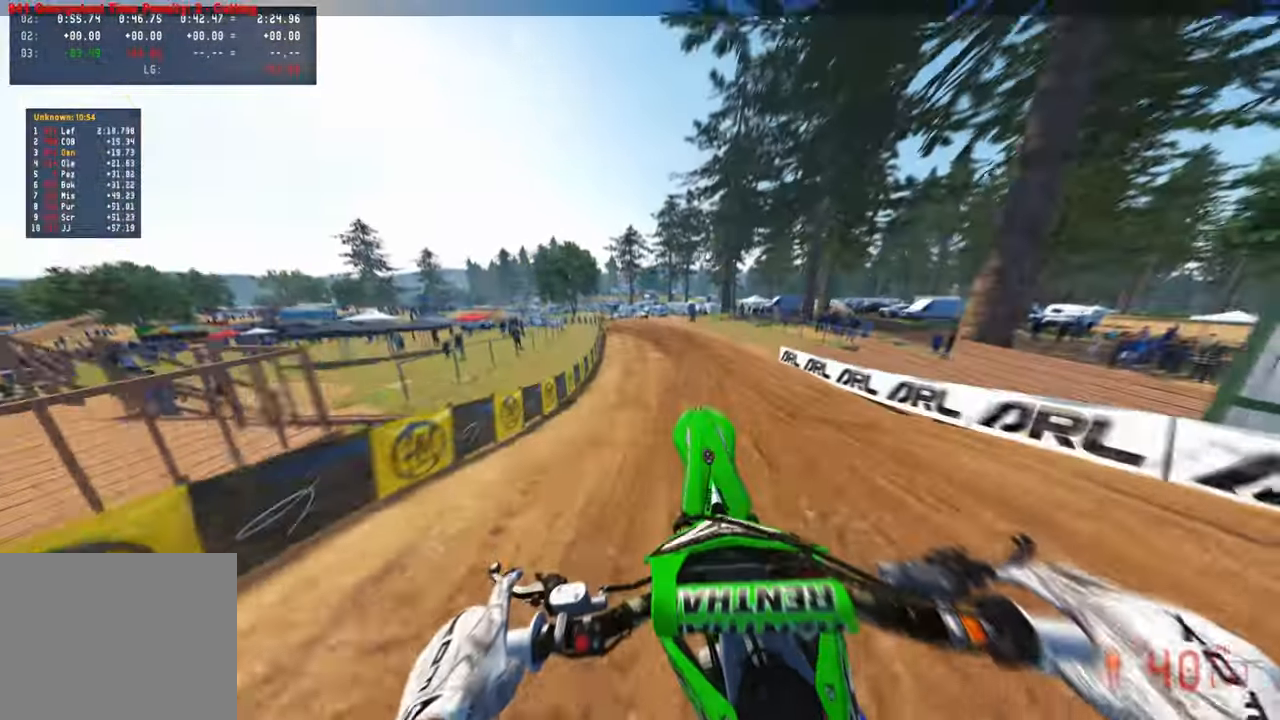
Gameplay with a controller (PlayStation layout); each line is a JSON object with the inputs held at the frame after it. "events" lists button and stick changes between this image and that frame as [ms after this image, input, new state], when the widget could be followed in between.
{"buttons": ["R2"], "left_stick": "up", "right_stick": "up", "events": []}
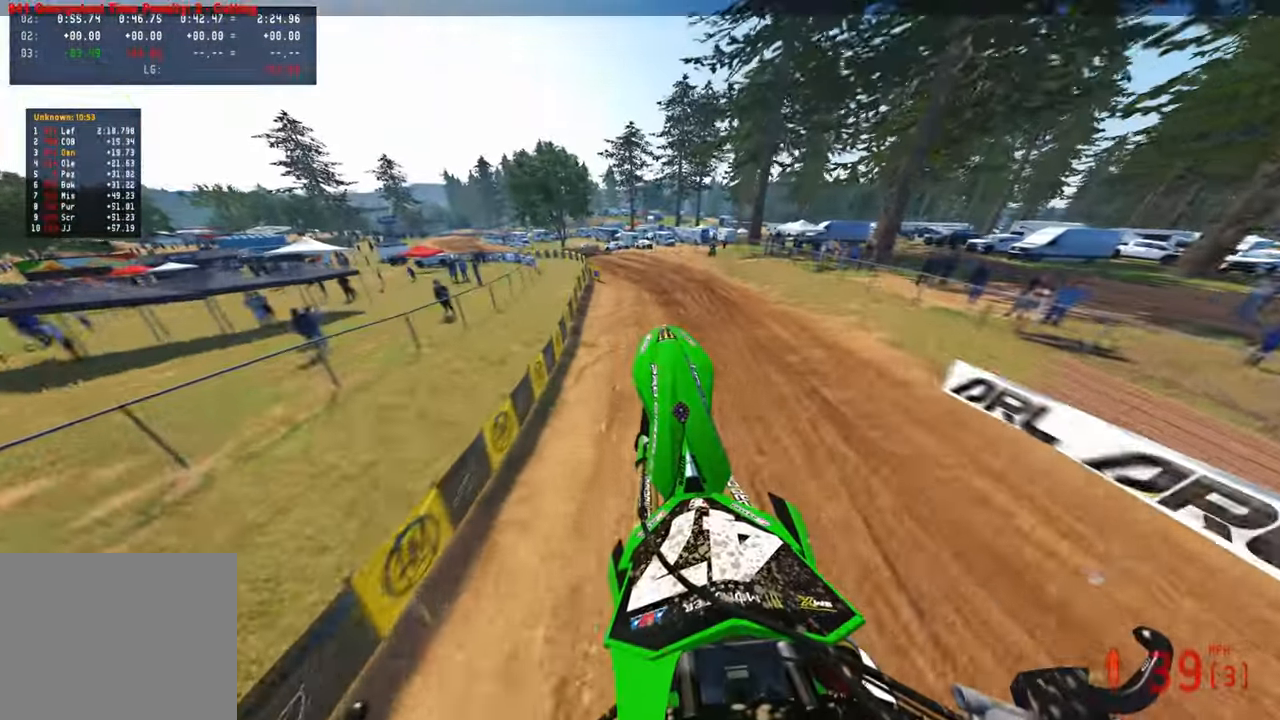
{"buttons": ["R2"], "left_stick": "up", "right_stick": "up", "events": [[134, "R1", "down"], [234, "R1", "up"]]}
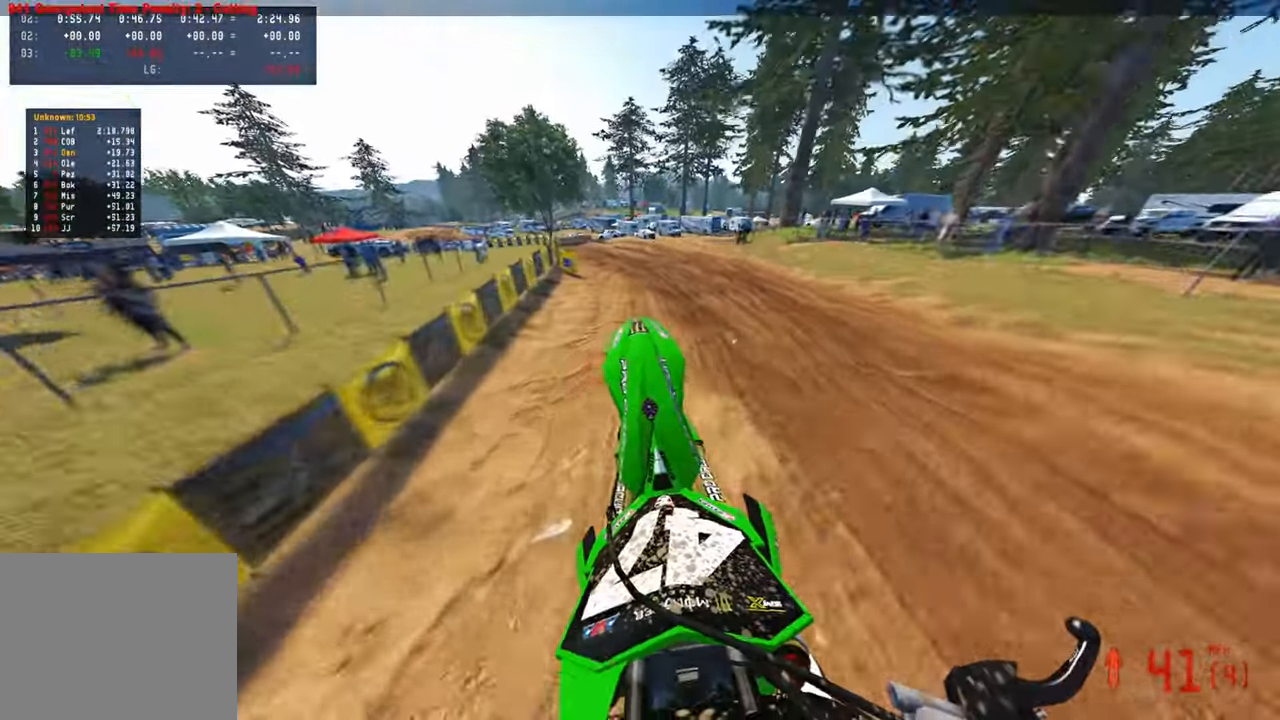
{"buttons": ["R2"], "left_stick": "up", "right_stick": "right", "events": [[117, "right_stick", "center"], [184, "right_stick", "right"]]}
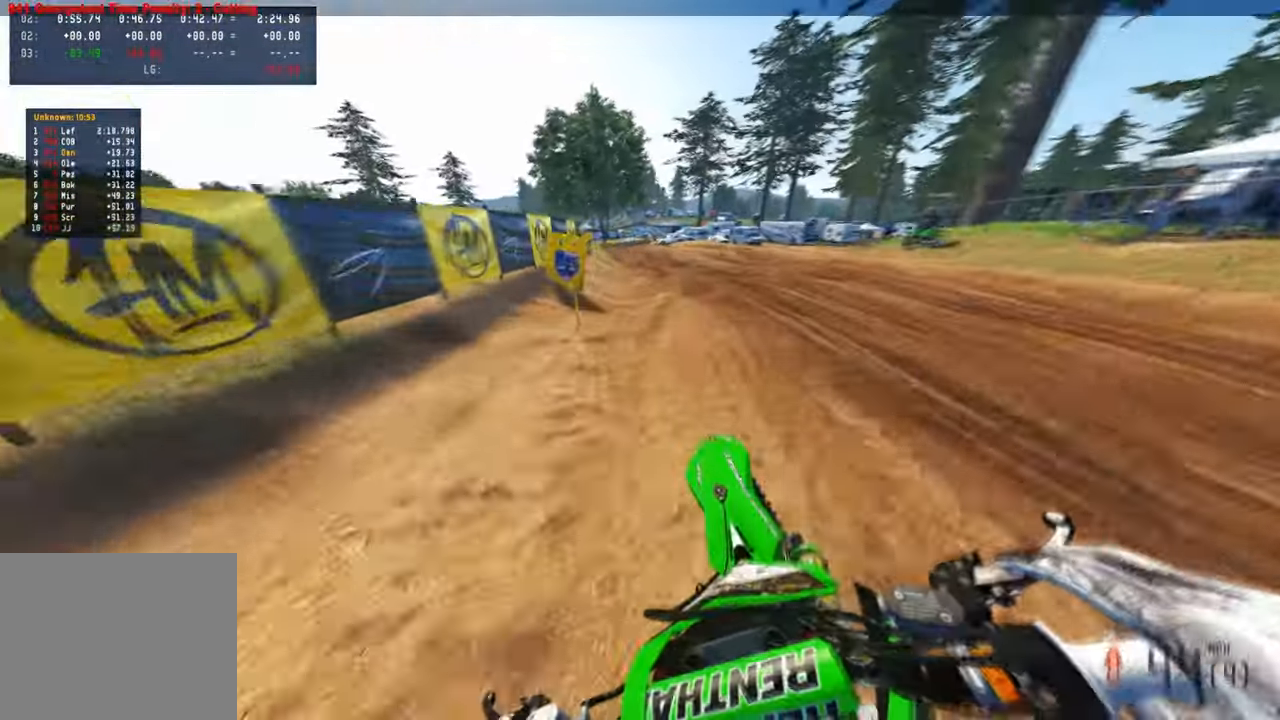
{"buttons": [], "left_stick": "up", "right_stick": "down", "events": [[150, "right_stick", "center"], [284, "right_stick", "down"], [334, "L1", "down"], [384, "R2", "up"], [417, "L1", "up"]]}
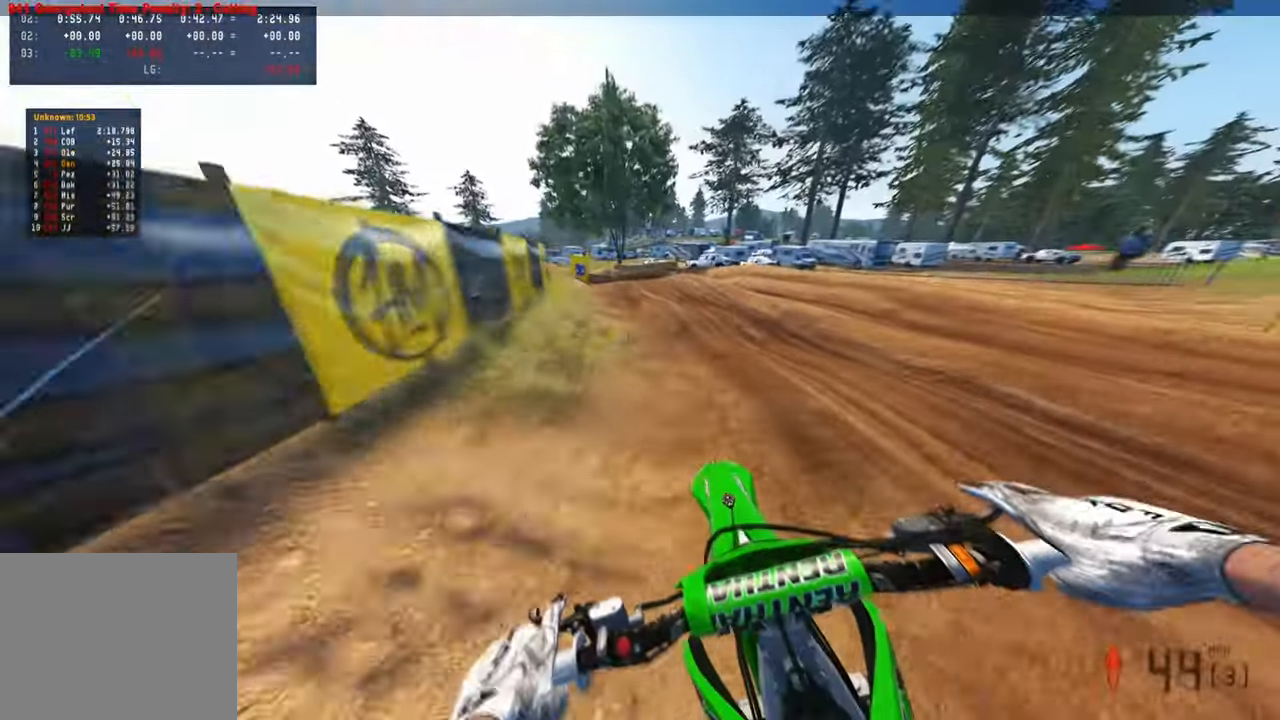
{"buttons": ["R2"], "left_stick": "up", "right_stick": "up-right", "events": [[34, "R2", "down"], [317, "right_stick", "right"], [467, "right_stick", "up-right"]]}
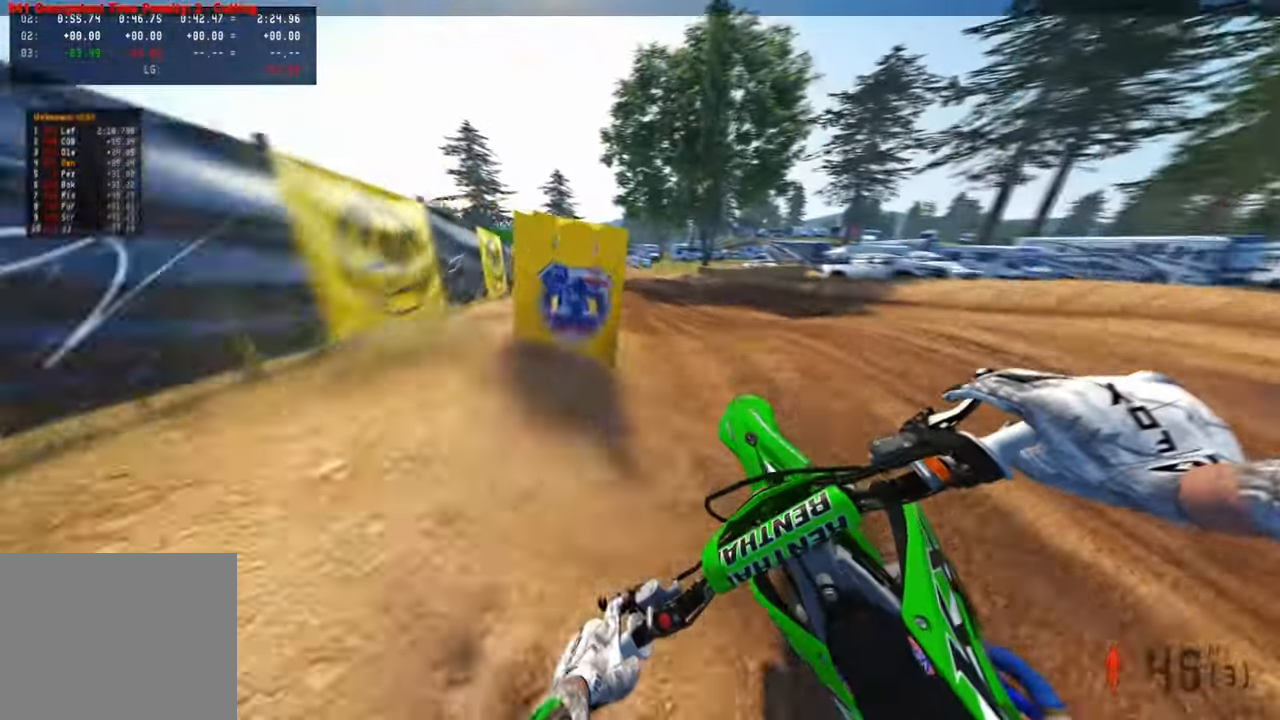
{"buttons": ["R2"], "left_stick": "up-right", "right_stick": "up-right", "events": [[284, "R1", "down"], [334, "left_stick", "up-right"], [417, "R1", "up"]]}
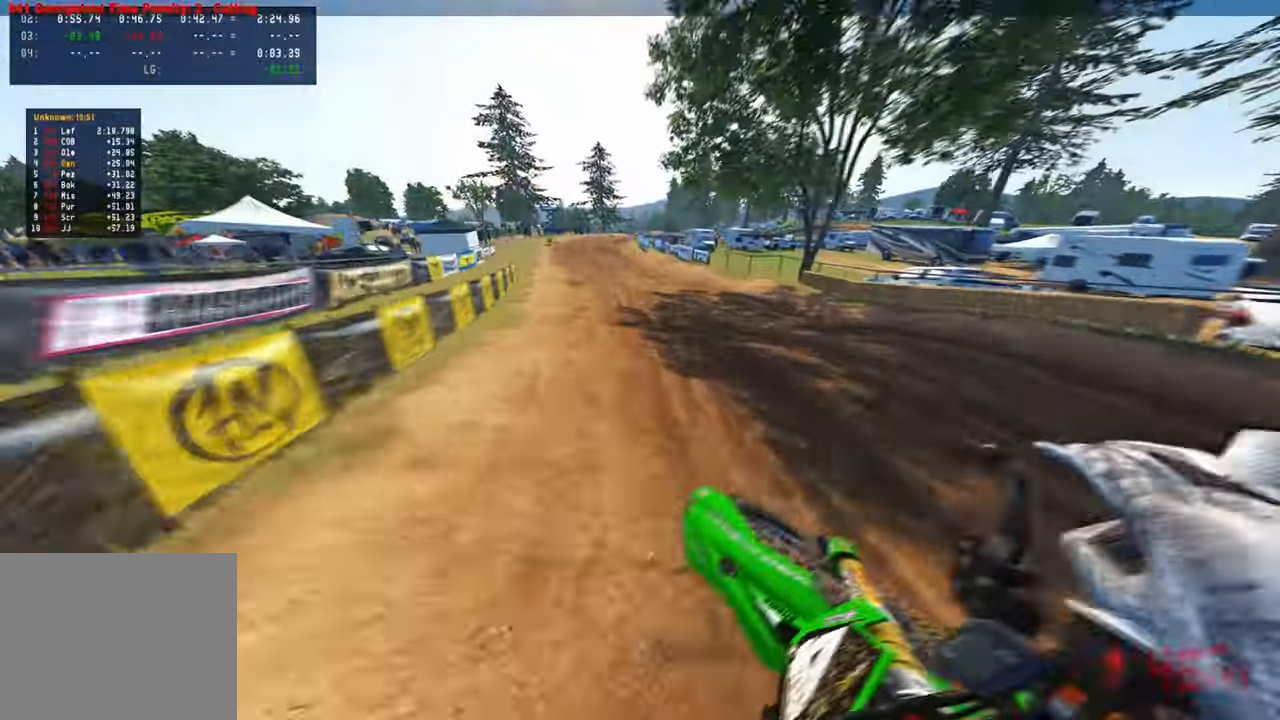
{"buttons": ["R2"], "left_stick": "up", "right_stick": "right", "events": [[50, "left_stick", "up"], [84, "right_stick", "right"]]}
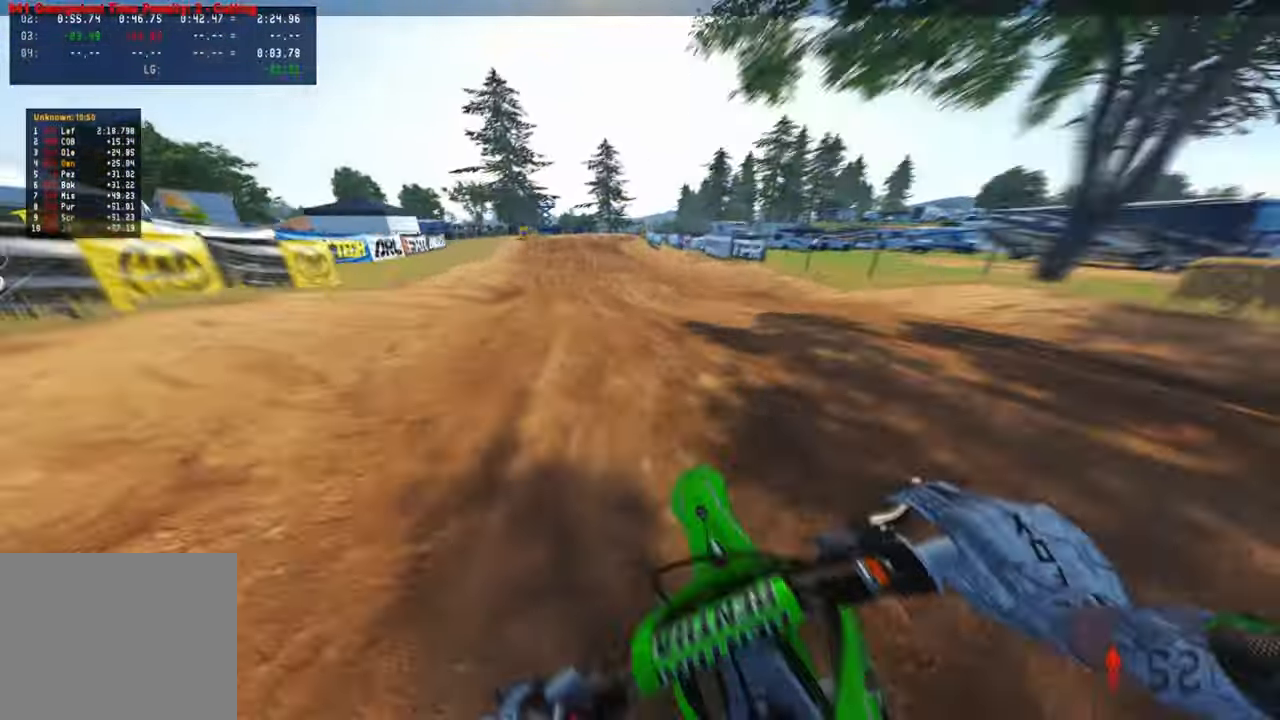
{"buttons": ["R2"], "left_stick": "up-right", "right_stick": "up-right", "events": [[134, "right_stick", "up-right"], [267, "L1", "down"], [384, "L1", "up"], [400, "left_stick", "up-right"]]}
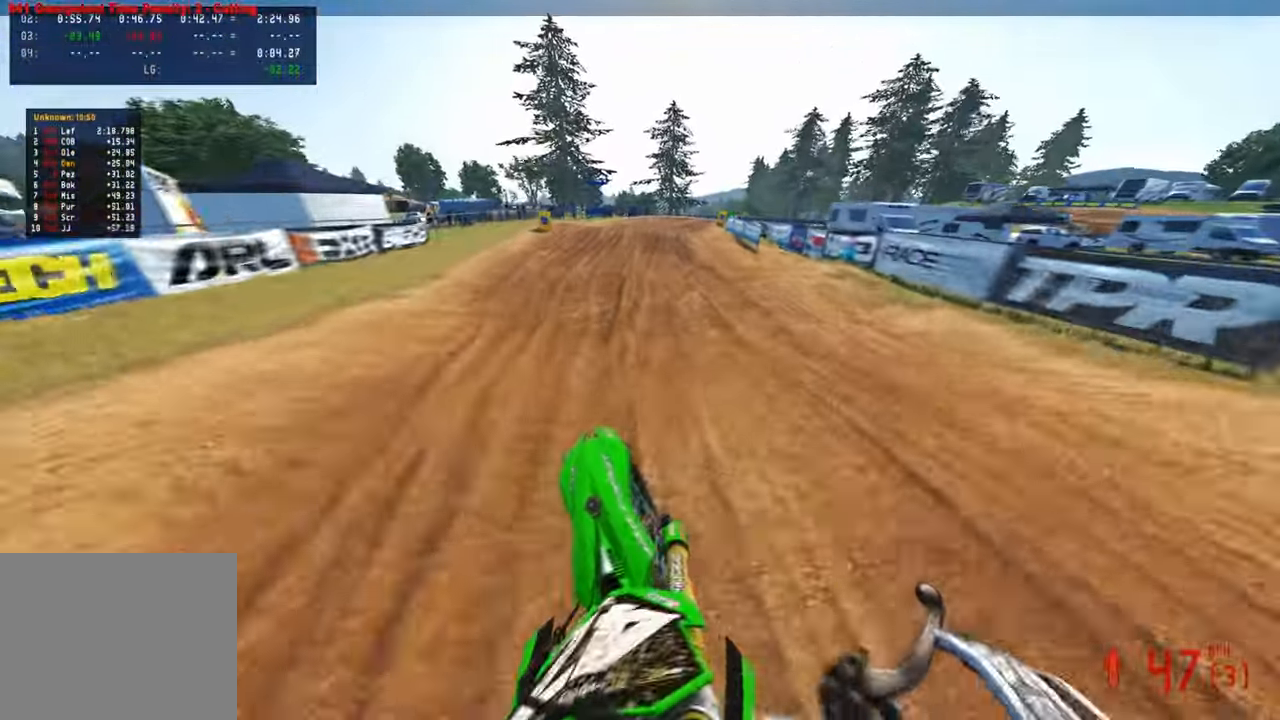
{"buttons": [], "left_stick": "up-right", "right_stick": "down", "events": [[17, "R2", "up"], [84, "right_stick", "center"], [134, "right_stick", "down"], [300, "L2", "down"], [350, "L2", "up"]]}
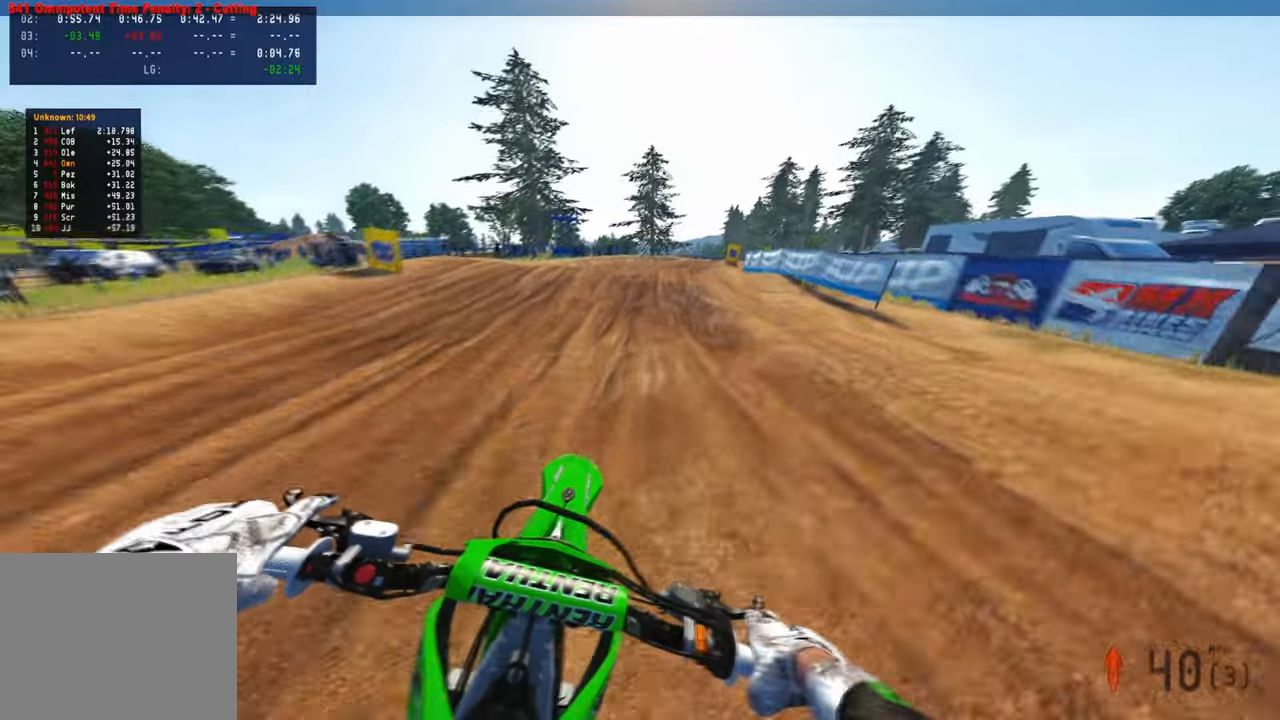
{"buttons": [], "left_stick": "up-right", "right_stick": "down", "events": []}
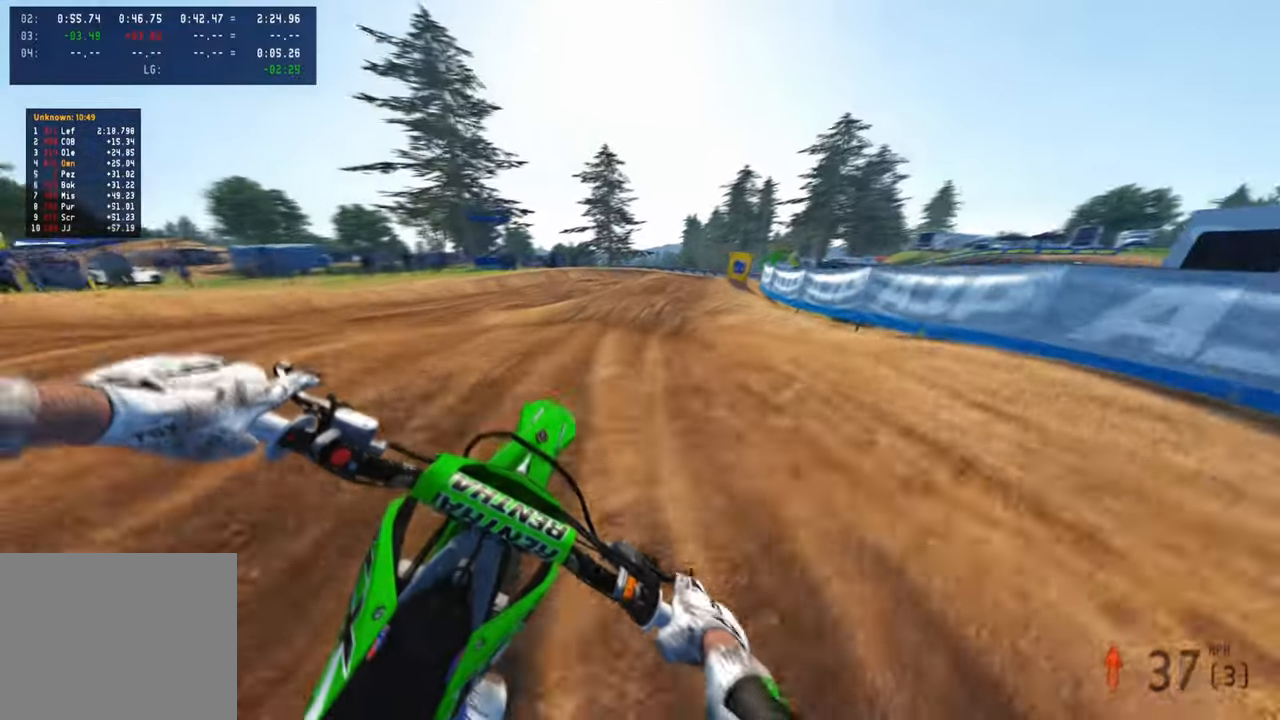
{"buttons": [], "left_stick": "up-right", "right_stick": "down-left", "events": [[50, "R2", "down"], [84, "right_stick", "center"], [200, "R2", "up"], [234, "right_stick", "down-left"]]}
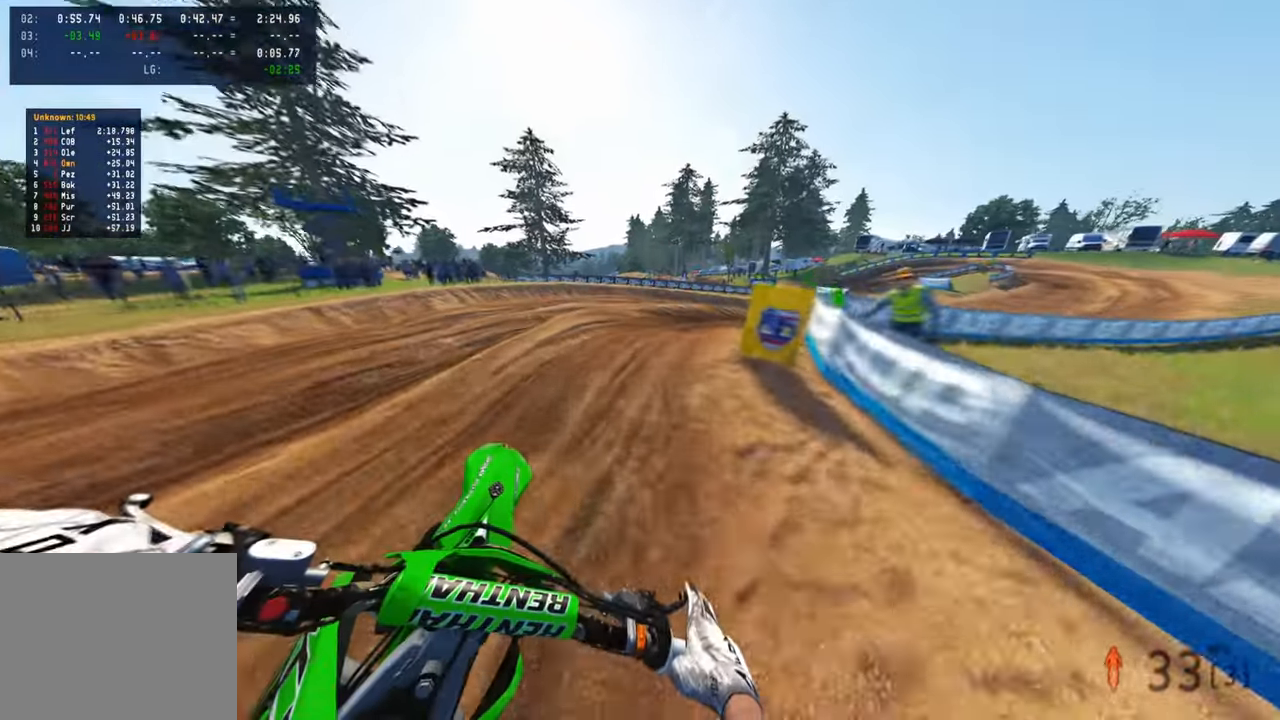
{"buttons": ["R2"], "left_stick": "up-right", "right_stick": "left", "events": [[200, "right_stick", "left"], [300, "right_stick", "up-left"], [350, "R2", "down"], [400, "right_stick", "left"]]}
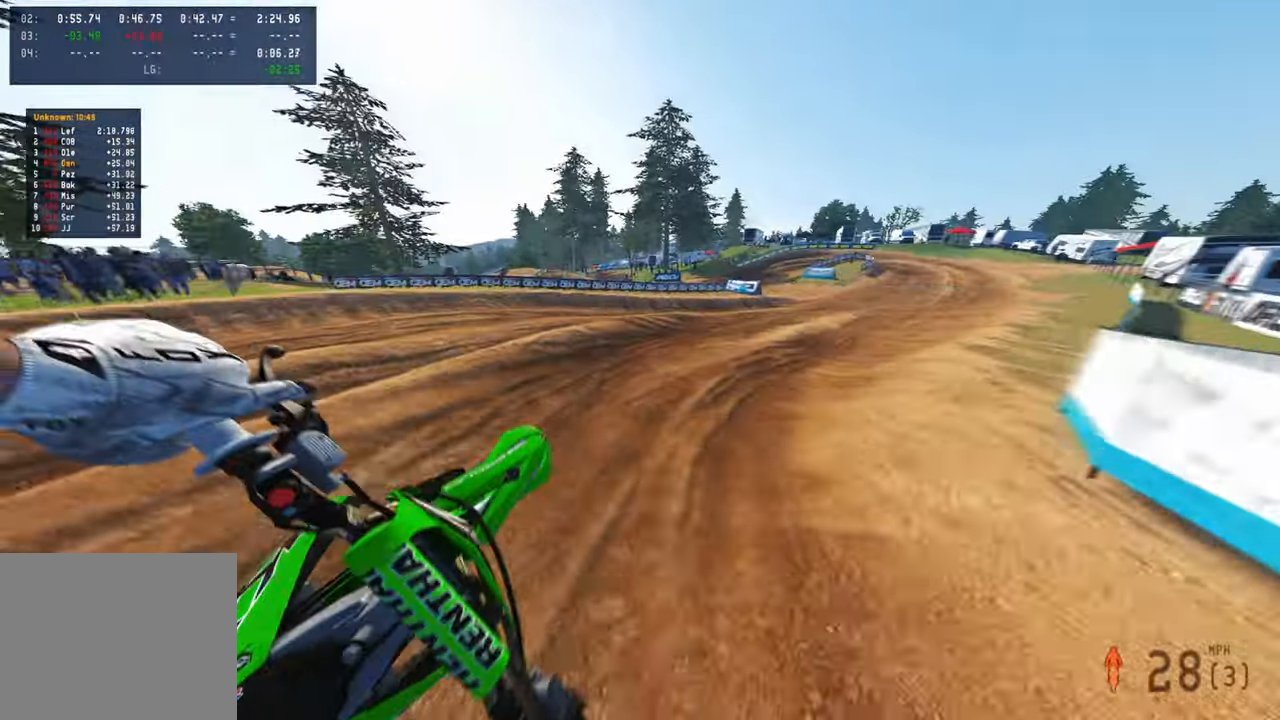
{"buttons": ["R2"], "left_stick": "up-right", "right_stick": "up", "events": [[67, "R2", "up"], [150, "R2", "down"], [317, "right_stick", "up"]]}
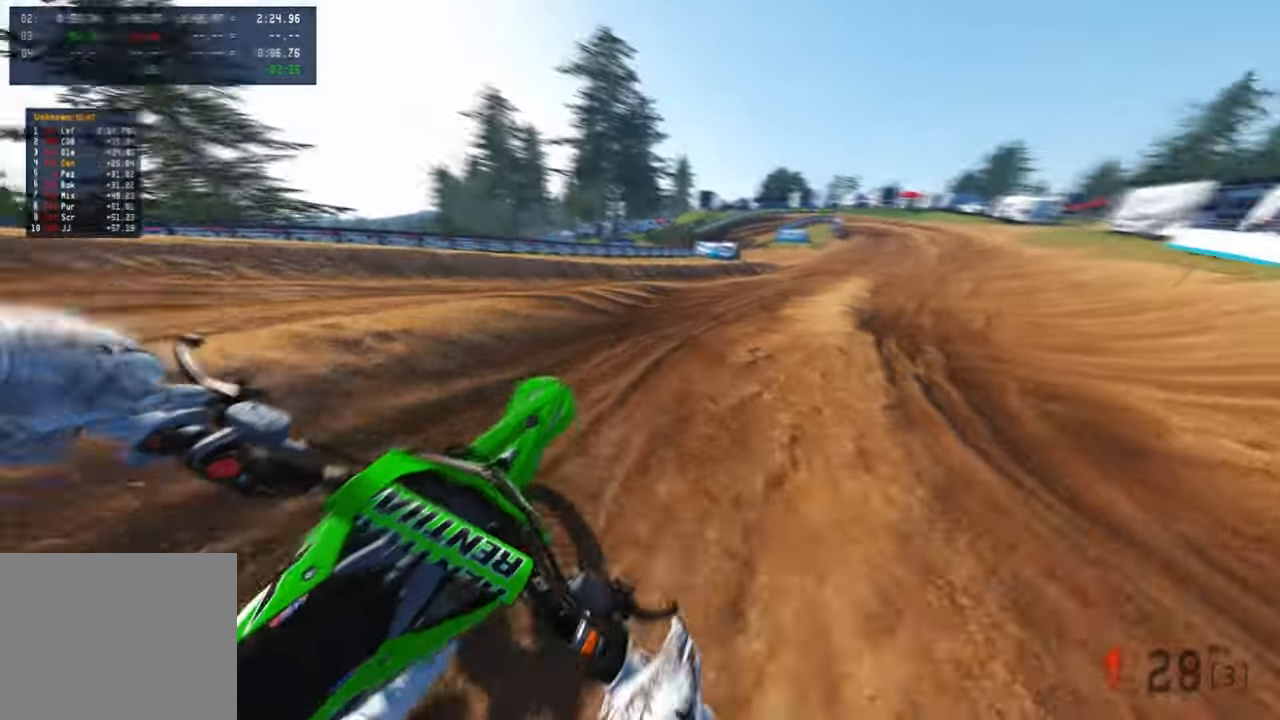
{"buttons": ["R2"], "left_stick": "up-right", "right_stick": "up-left", "events": [[34, "right_stick", "up-left"], [167, "right_stick", "left"], [434, "right_stick", "up-left"]]}
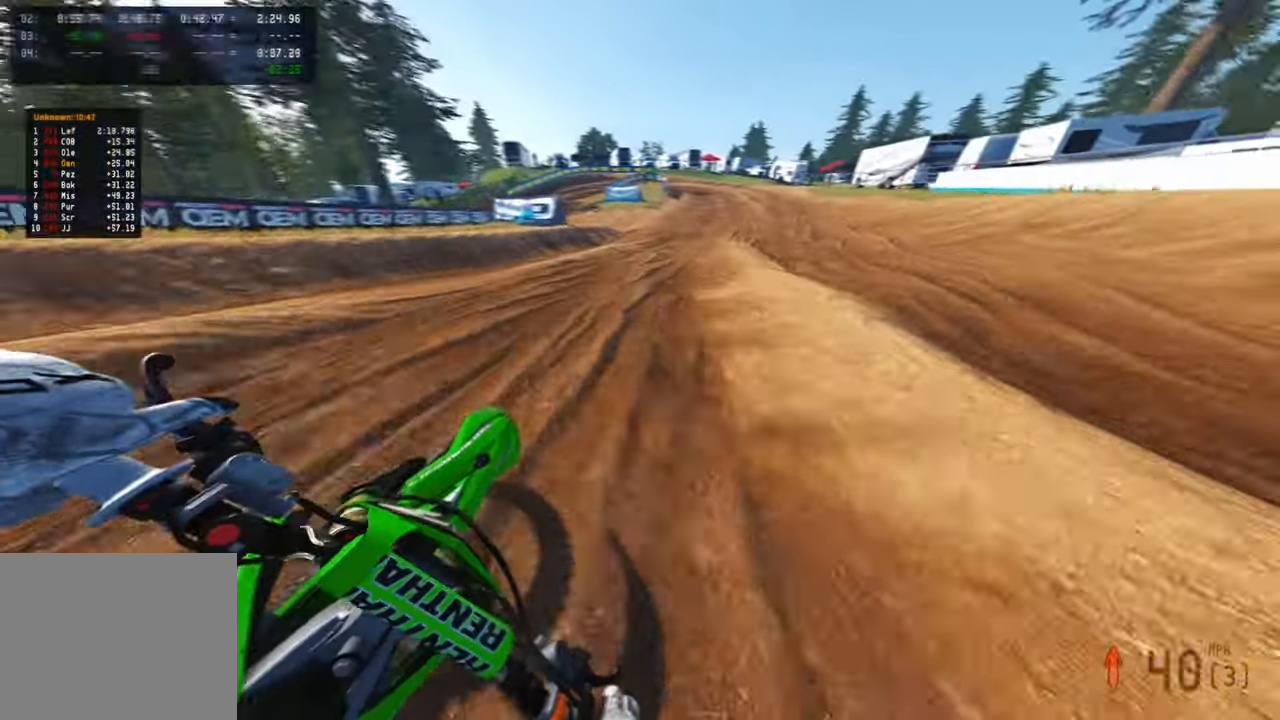
{"buttons": ["R2"], "left_stick": "up", "right_stick": "left", "events": [[300, "left_stick", "up"], [300, "right_stick", "left"]]}
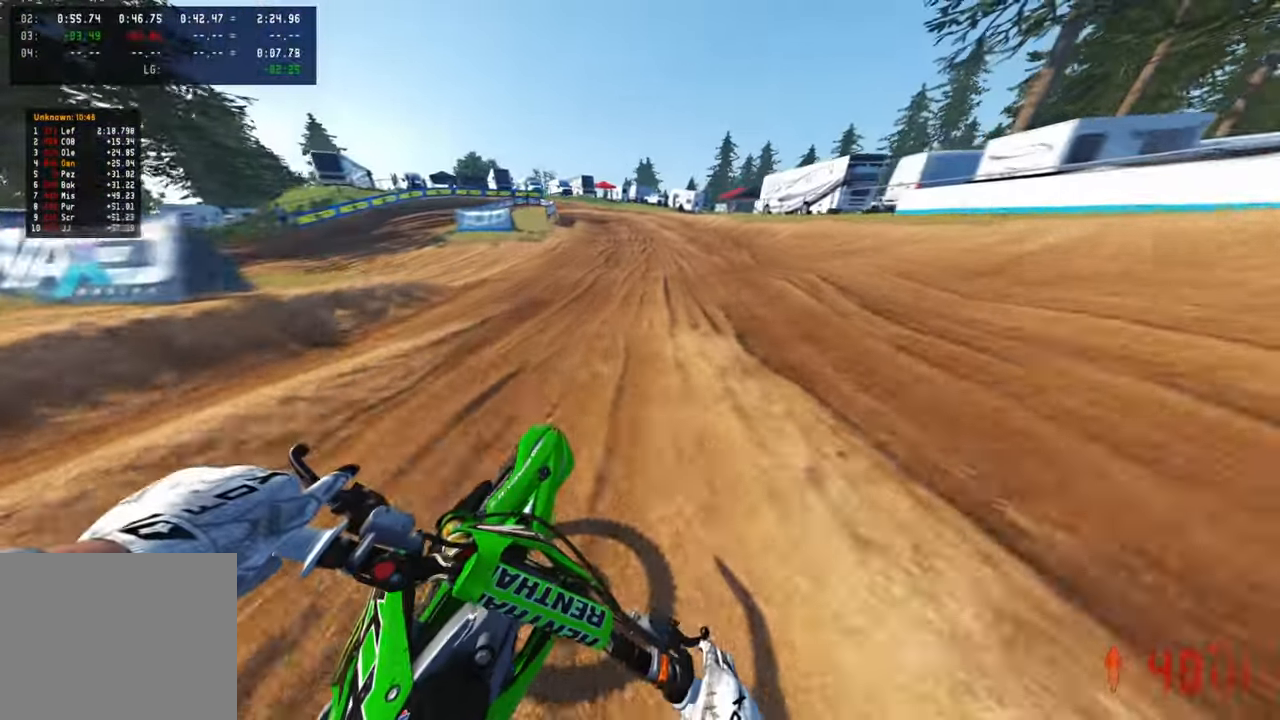
{"buttons": [], "left_stick": "up-left", "right_stick": "right", "events": [[17, "left_stick", "up-left"], [67, "right_stick", "center"], [300, "right_stick", "right"], [317, "L1", "down"], [317, "R2", "up"], [434, "L1", "up"]]}
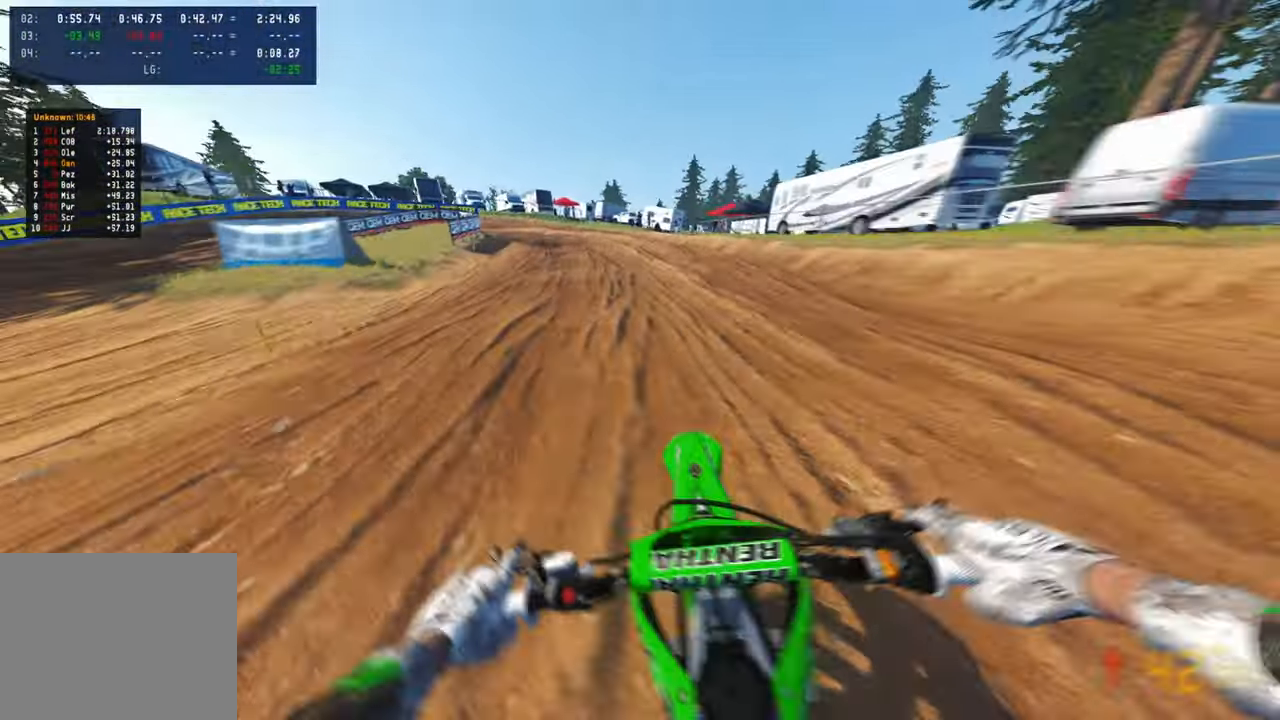
{"buttons": ["R2"], "left_stick": "up-left", "right_stick": "down-right", "events": [[17, "R2", "down"], [134, "L2", "down"], [134, "right_stick", "down-right"], [150, "R2", "up"], [234, "R2", "down"], [267, "L2", "up"], [384, "R2", "up"], [450, "R2", "down"]]}
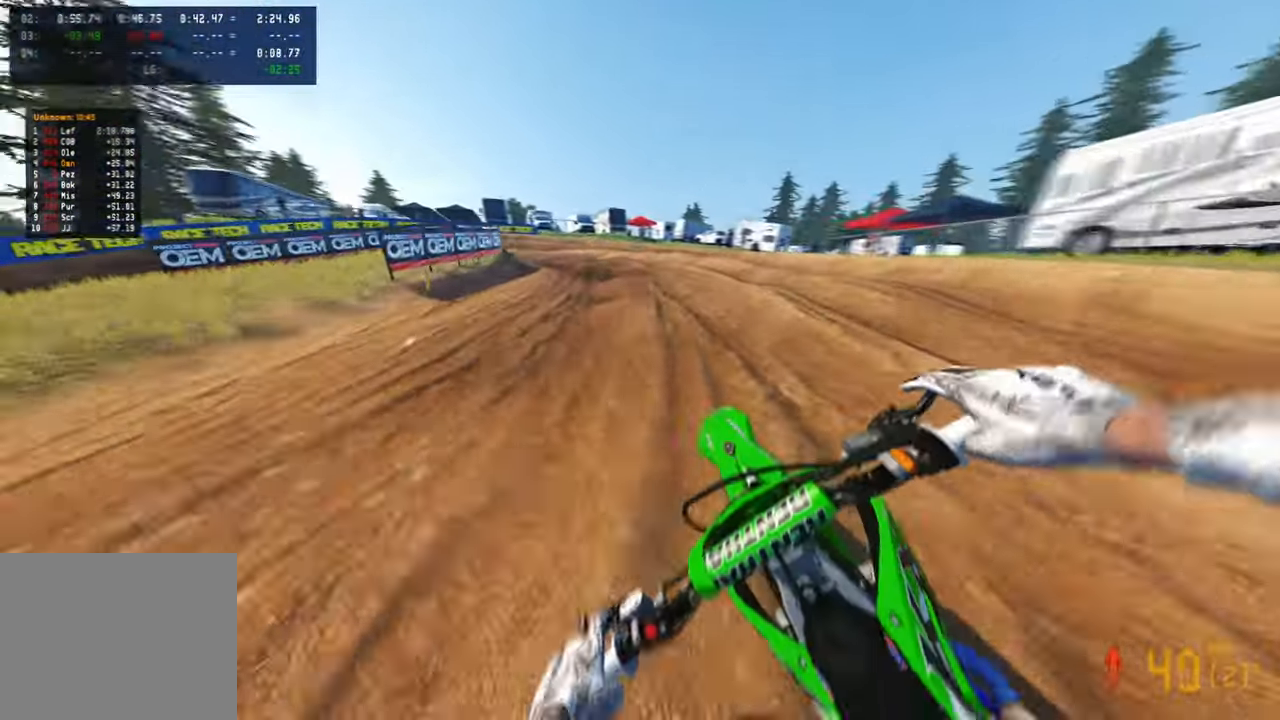
{"buttons": [], "left_stick": "up-left", "right_stick": "down-right", "events": [[34, "R2", "up"], [100, "R2", "down"], [184, "R2", "up"], [250, "R2", "down"], [367, "R2", "up"]]}
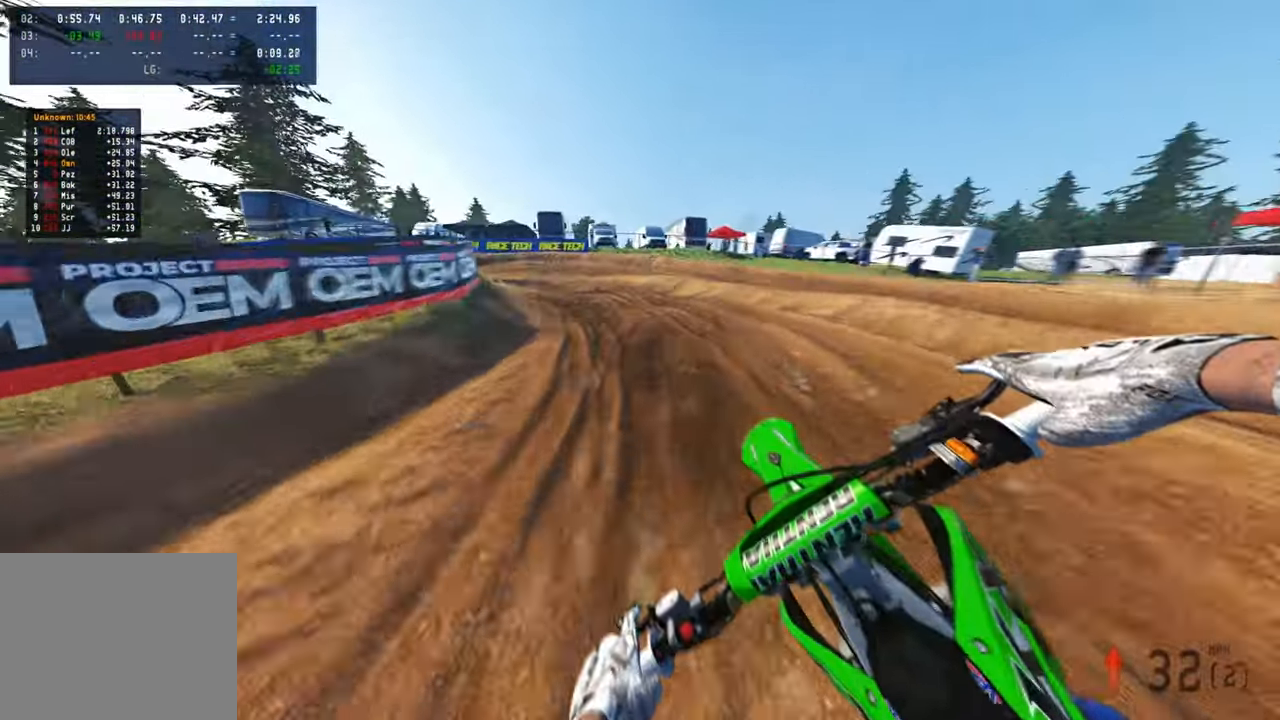
{"buttons": ["L2"], "left_stick": "up-left", "right_stick": "down-right", "events": [[200, "R2", "down"], [334, "R2", "up"], [500, "L2", "down"]]}
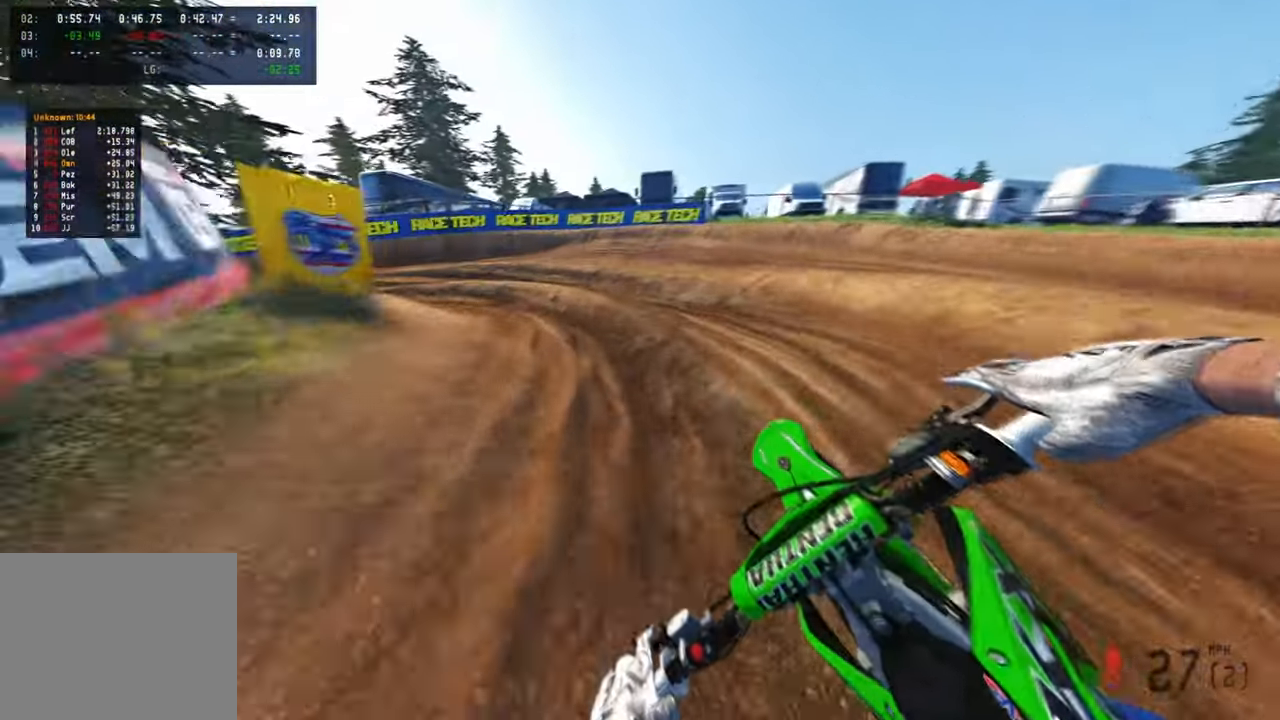
{"buttons": ["R2"], "left_stick": "up-left", "right_stick": "down-right", "events": [[467, "L2", "up"], [467, "R2", "down"]]}
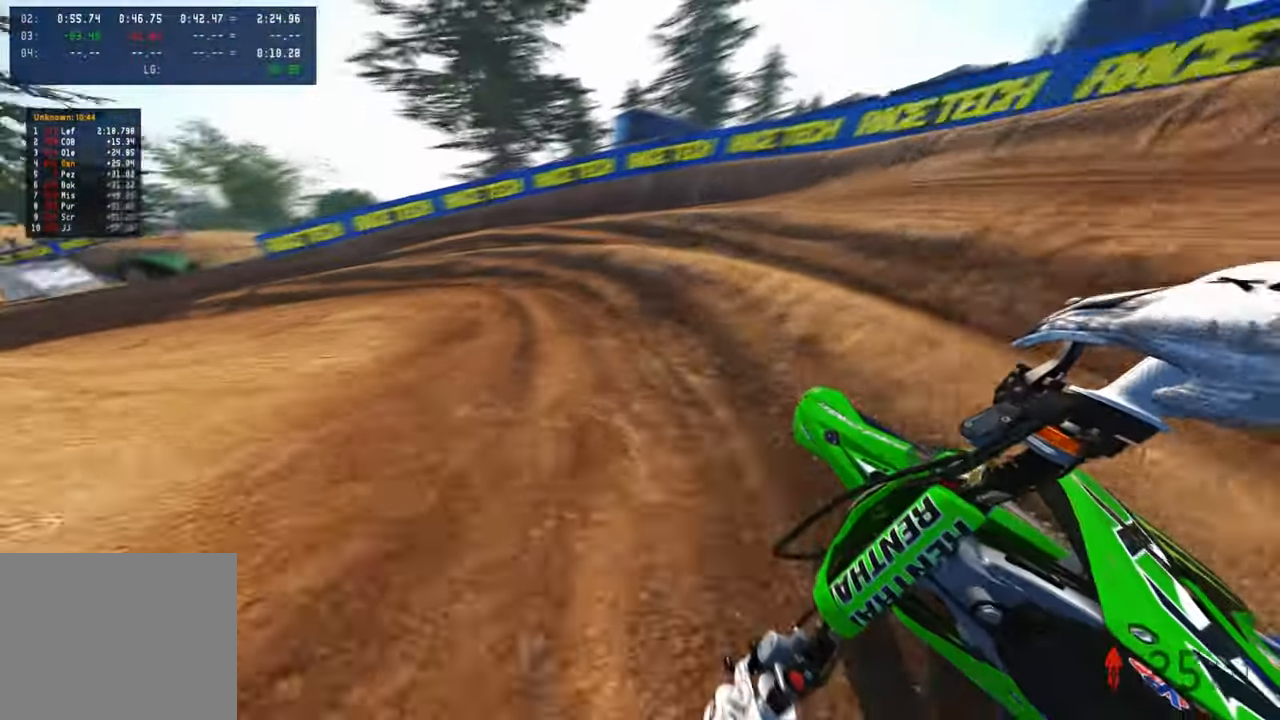
{"buttons": ["R2"], "left_stick": "up-left", "right_stick": "right", "events": [[150, "right_stick", "right"], [200, "R2", "up"], [250, "R2", "down"], [317, "R2", "up"], [367, "R2", "down"]]}
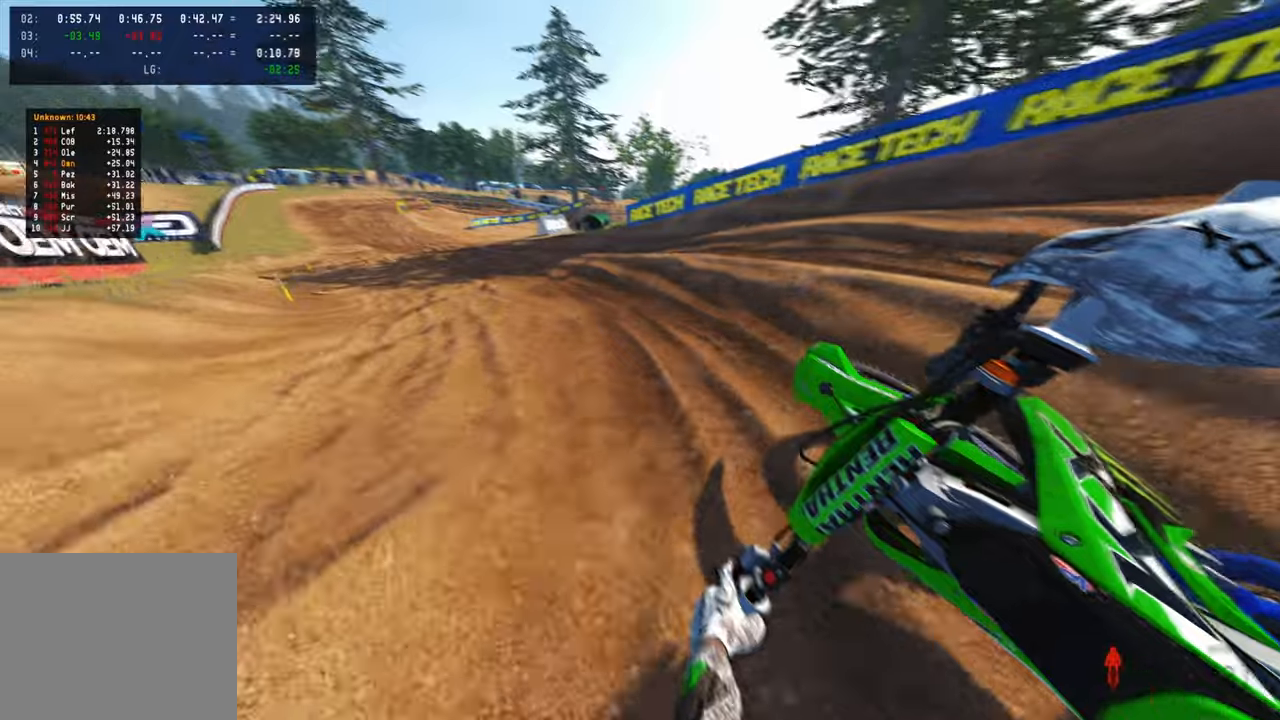
{"buttons": ["R2"], "left_stick": "up-left", "right_stick": "right", "events": []}
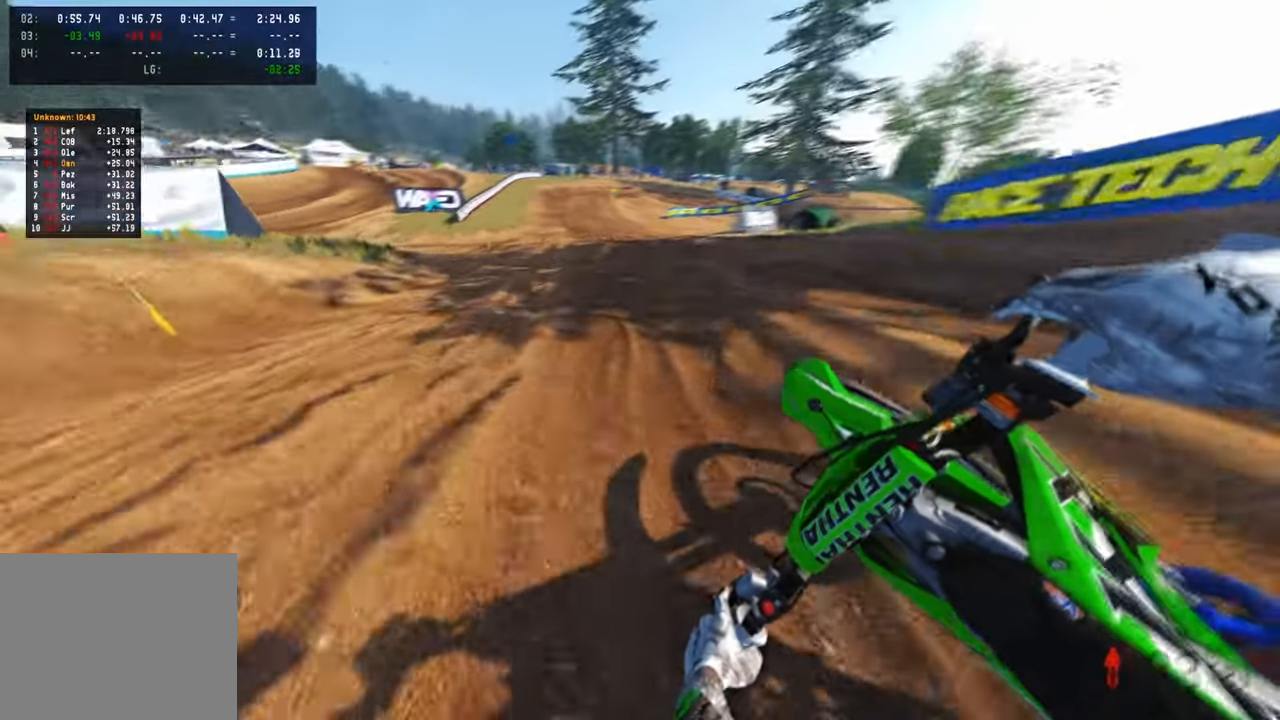
{"buttons": ["R1", "R2"], "left_stick": "up-left", "right_stick": "right", "events": [[184, "left_stick", "center"], [450, "left_stick", "up-left"], [467, "R1", "down"]]}
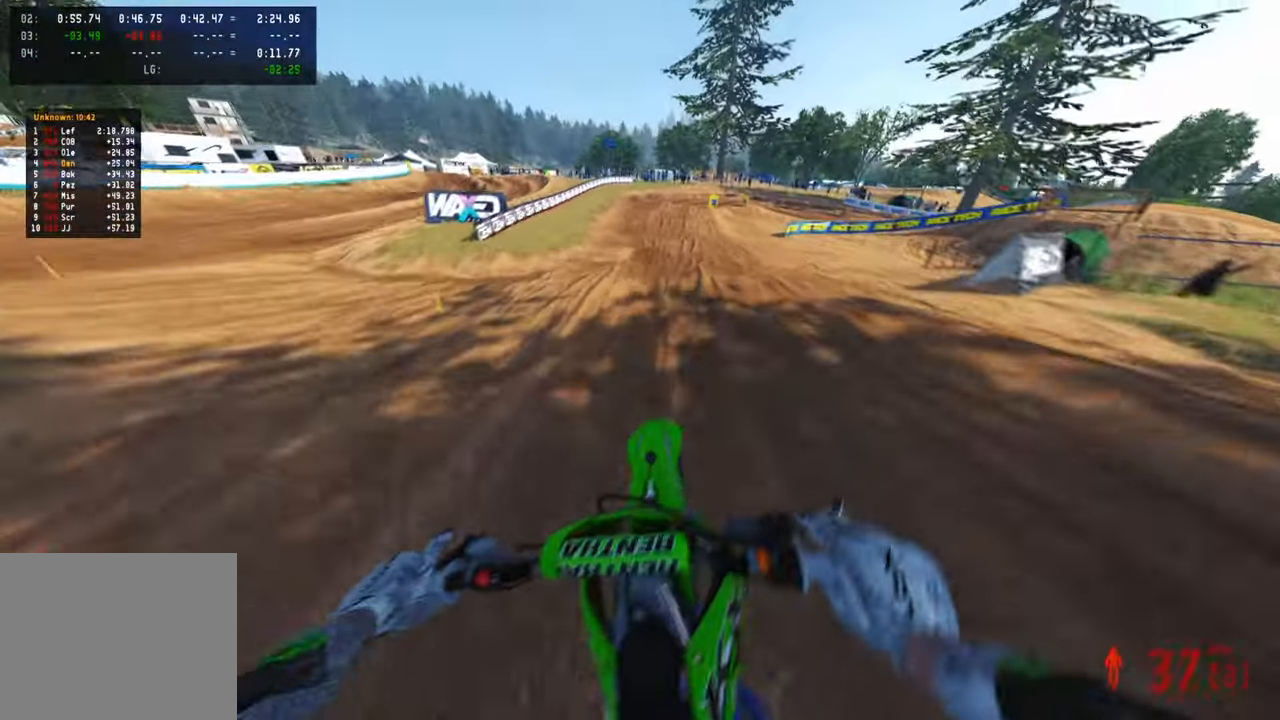
{"buttons": ["R2"], "left_stick": "up", "right_stick": "right", "events": [[117, "R1", "up"], [467, "left_stick", "up"]]}
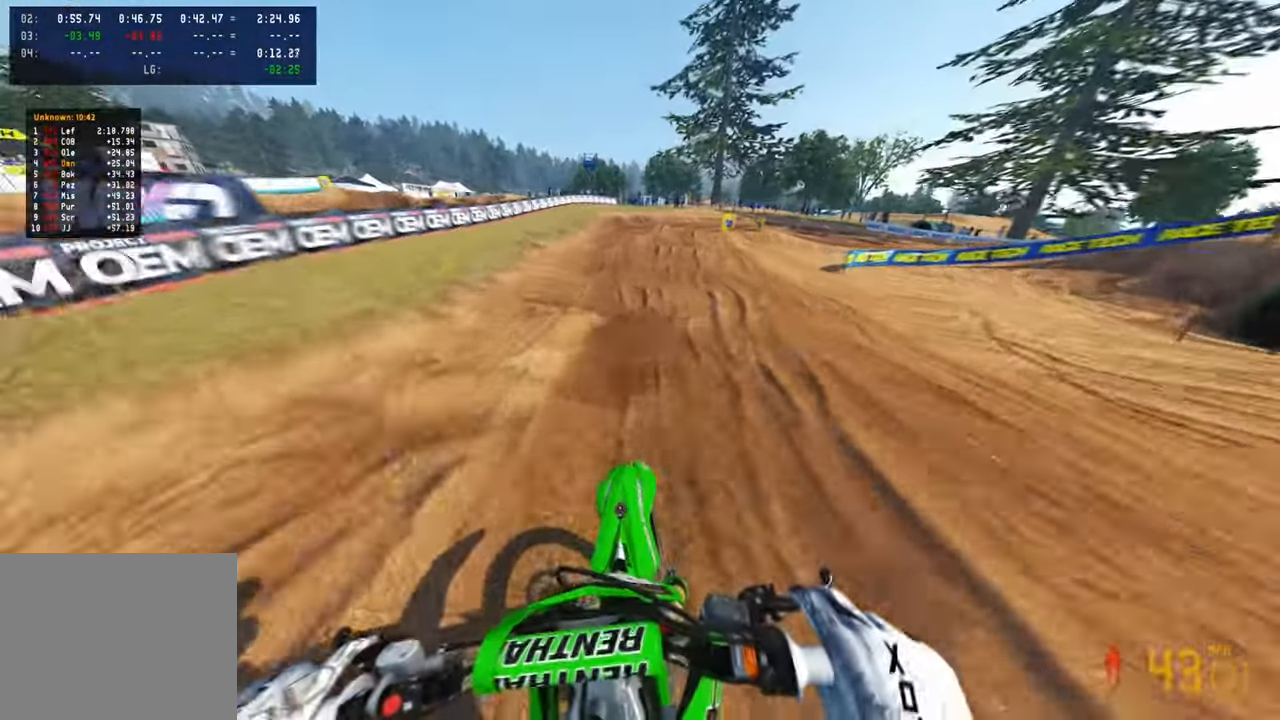
{"buttons": ["R2"], "left_stick": "up-right", "right_stick": "center", "events": [[384, "left_stick", "up-right"], [484, "right_stick", "center"]]}
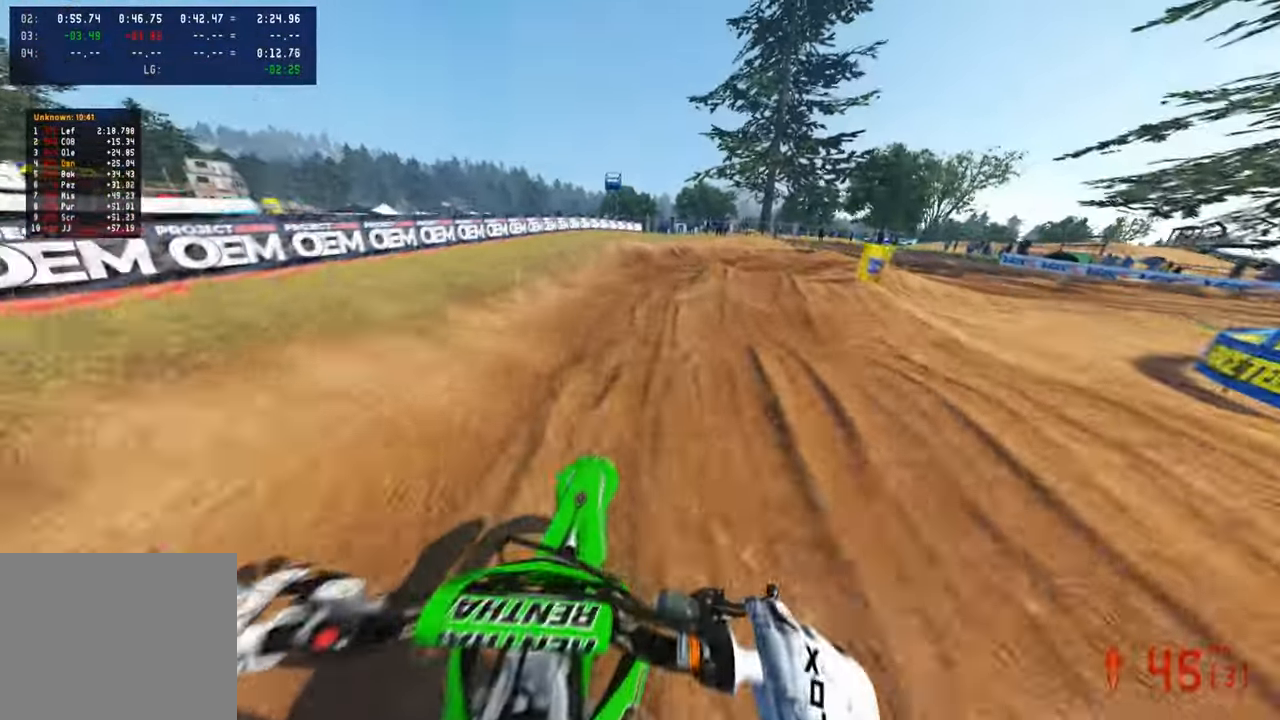
{"buttons": [], "left_stick": "up-right", "right_stick": "down-left", "events": [[17, "L1", "down"], [34, "R2", "up"], [100, "L1", "up"], [350, "R2", "down"], [434, "R2", "up"], [500, "right_stick", "down-left"]]}
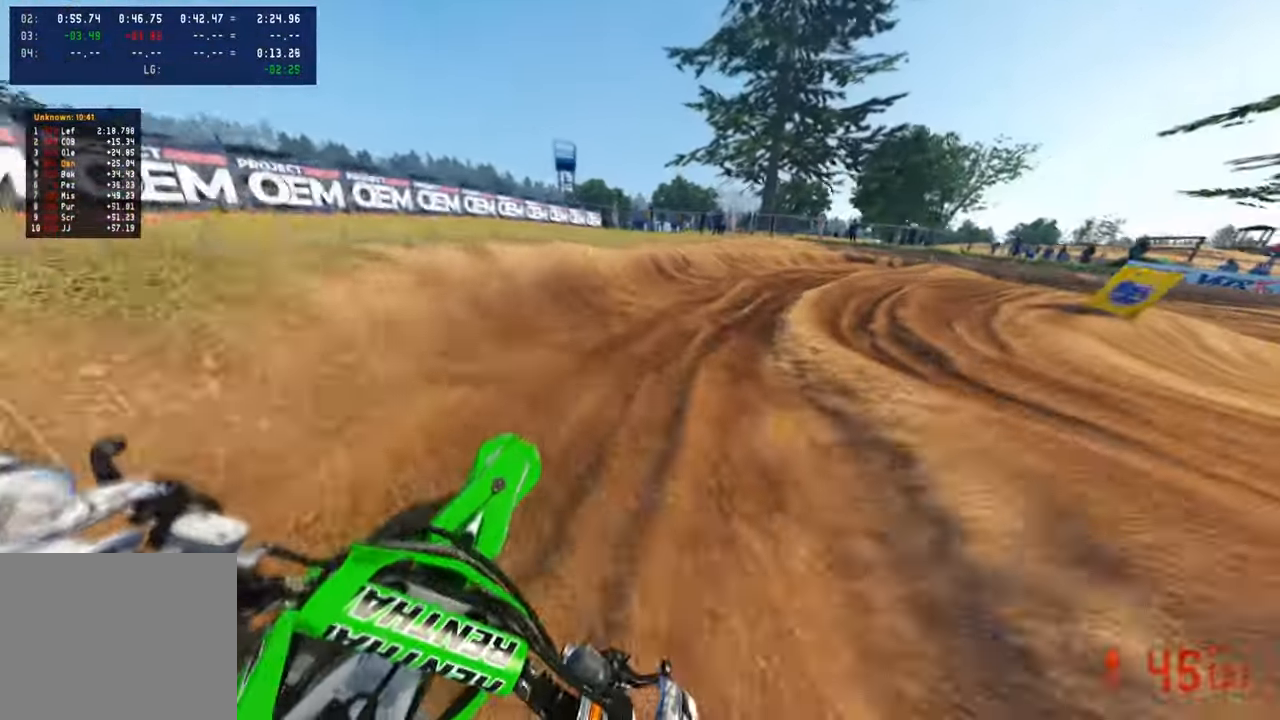
{"buttons": ["R2"], "left_stick": "up-right", "right_stick": "down-left", "events": [[17, "R2", "down"], [150, "R2", "up"], [400, "R2", "down"]]}
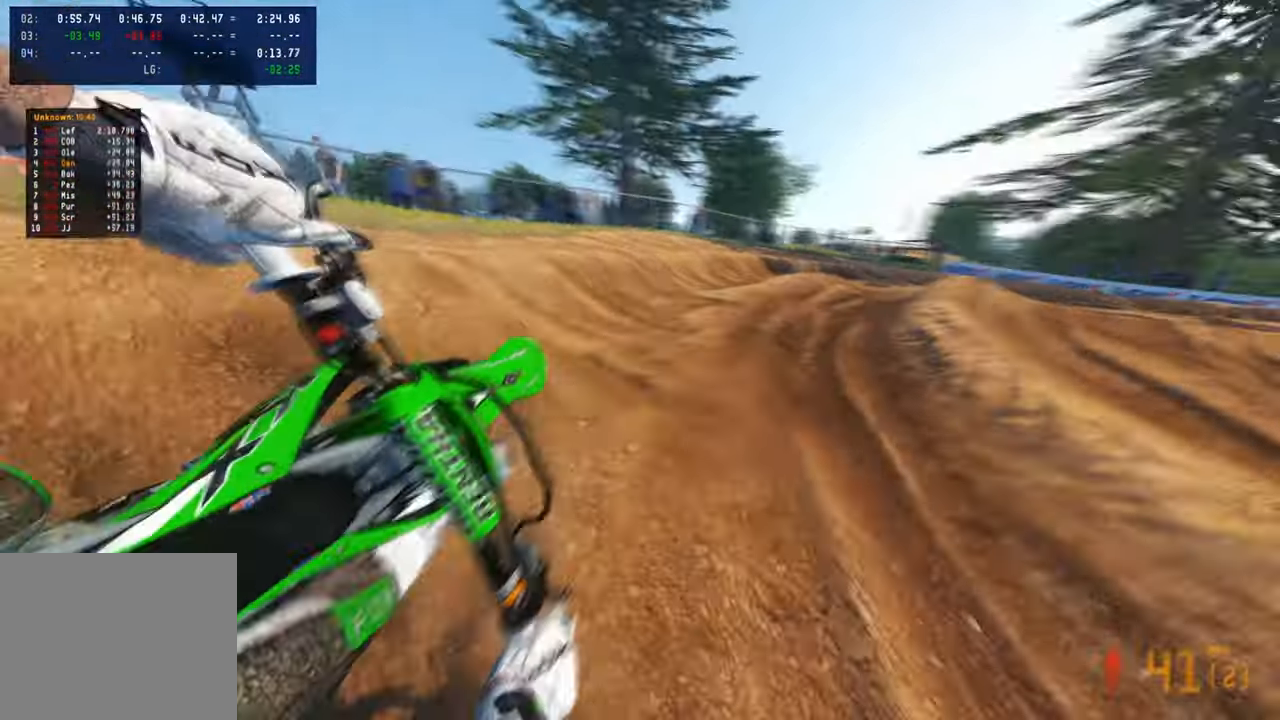
{"buttons": ["R2"], "left_stick": "up-right", "right_stick": "down-left", "events": []}
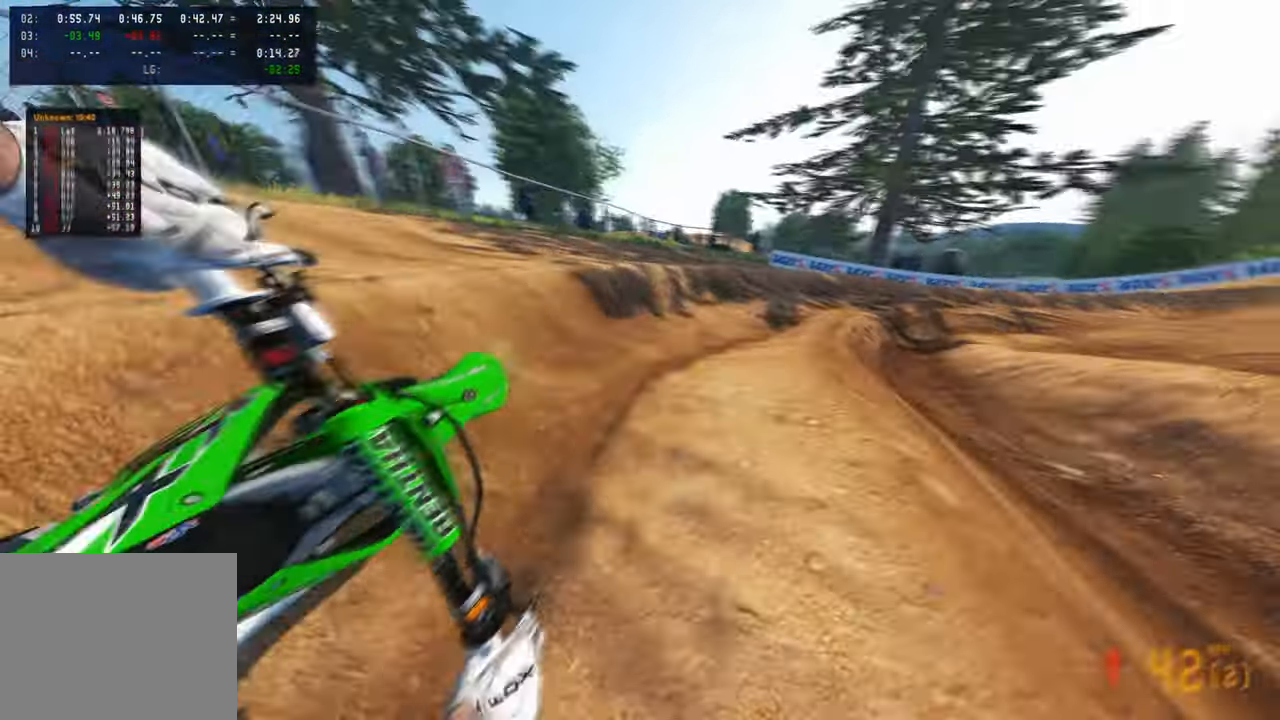
{"buttons": ["R2"], "left_stick": "up-right", "right_stick": "left"}
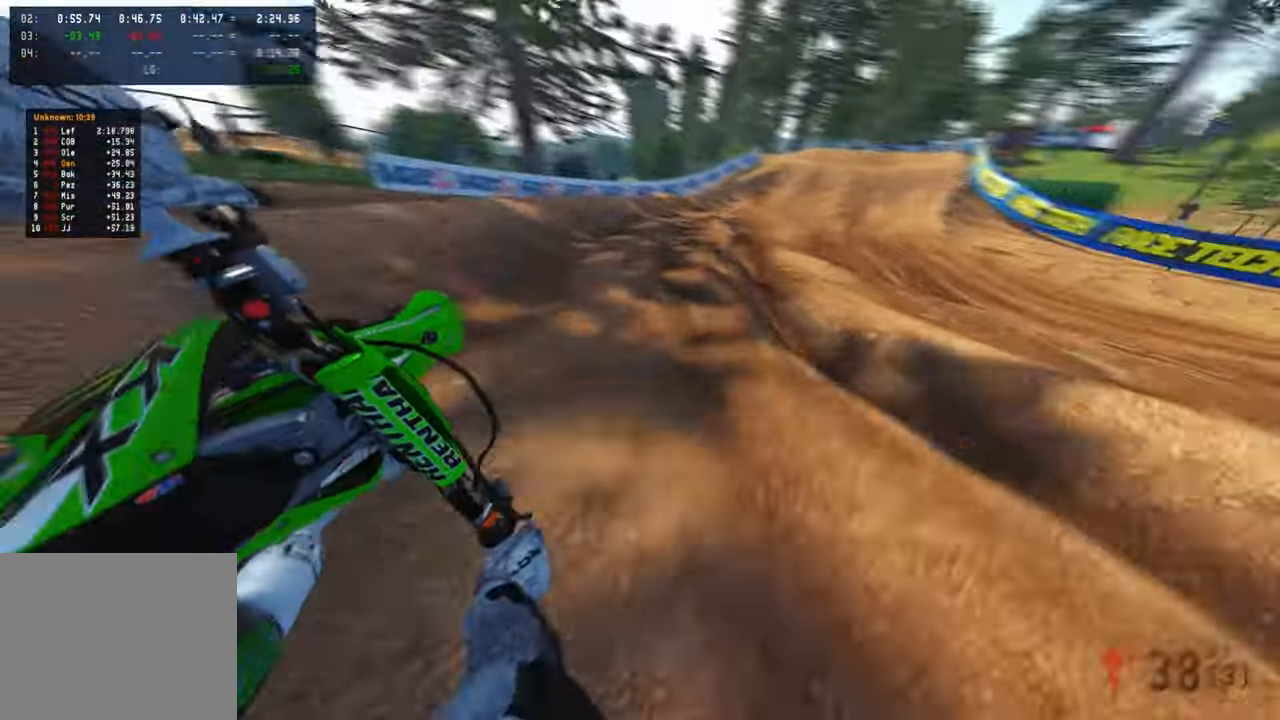
{"buttons": ["R2"], "left_stick": "up", "right_stick": "left", "events": [[484, "left_stick", "up"]]}